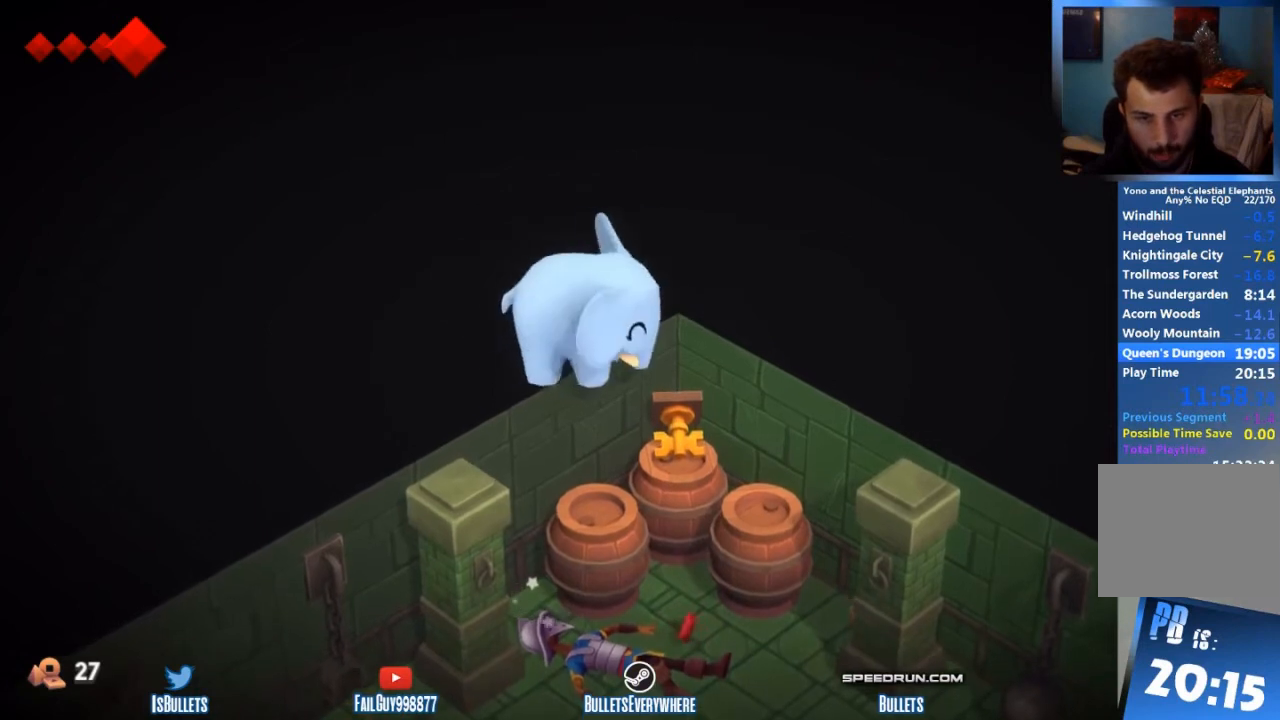
Gameplay with a controller (Xbox layout); each line is a JSON object with the inputs held at the frame after it. "button_events" lists button changes between this image and that frame as [ms after this image, input, new state], when the widget could be followed in between (sticks are given only as held states). Not read: DPAD_DOWN DPAD_LEFT DPAD_RIGHT DPAD_UP L3 R3.
{"buttons": [], "left_stick": "left", "right_stick": "center", "button_events": []}
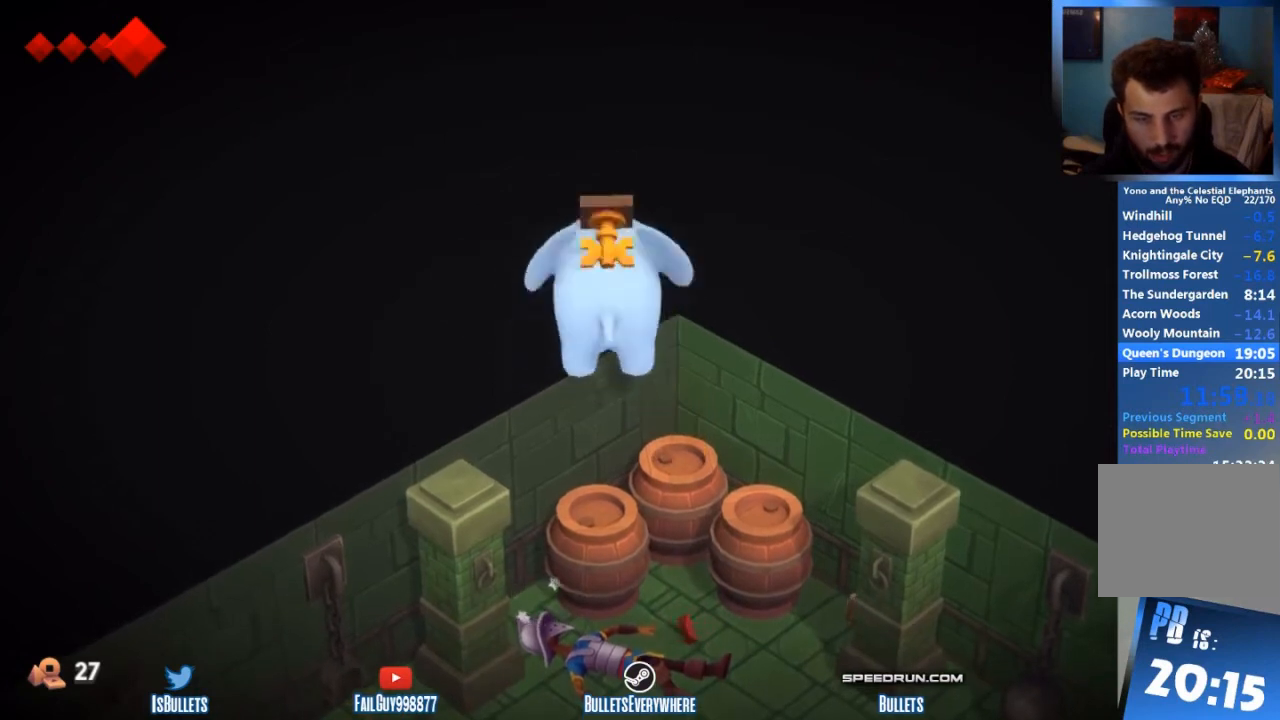
{"buttons": [], "left_stick": "down-left", "right_stick": "center", "button_events": []}
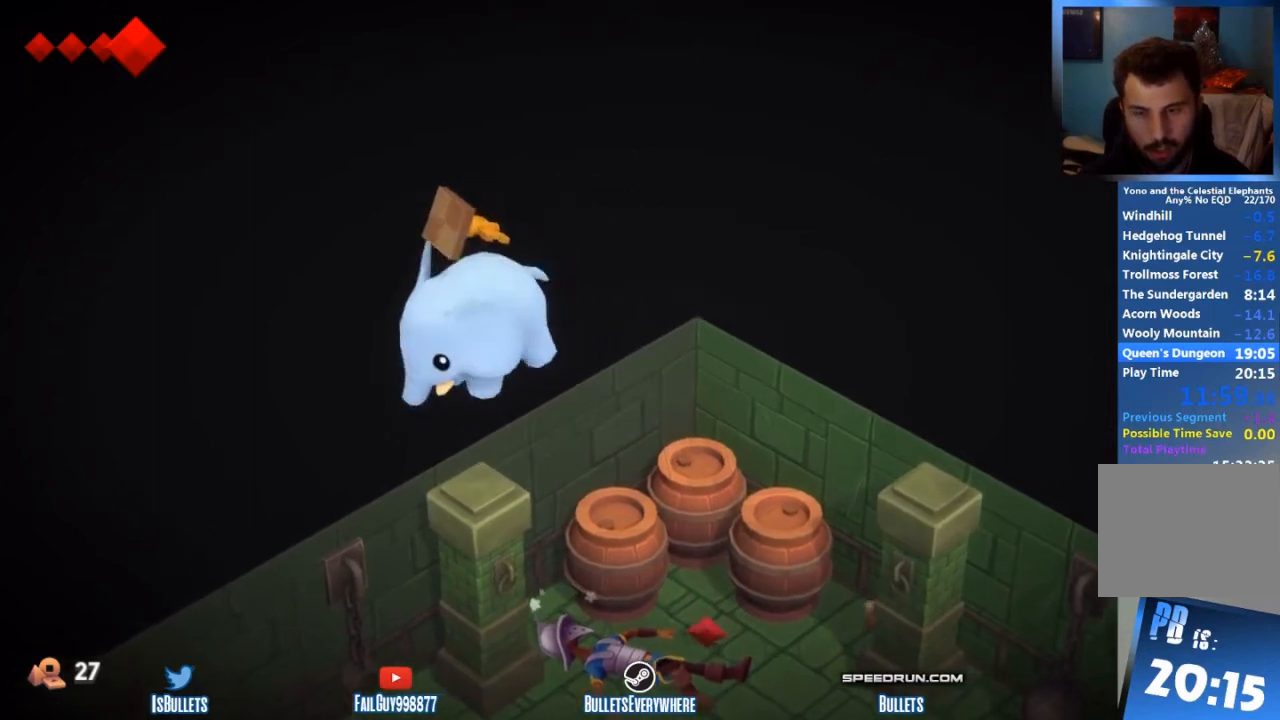
{"buttons": [], "left_stick": "down-left", "right_stick": "center", "button_events": []}
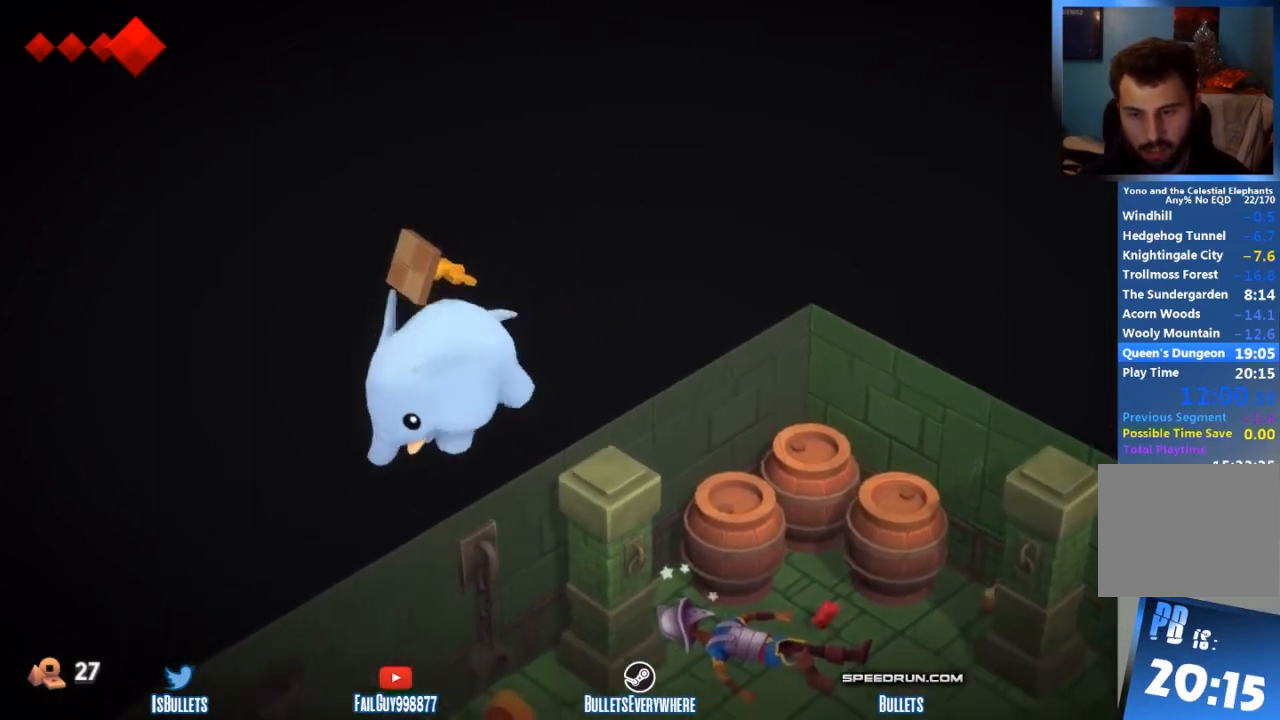
{"buttons": [], "left_stick": "down-left", "right_stick": "center", "button_events": []}
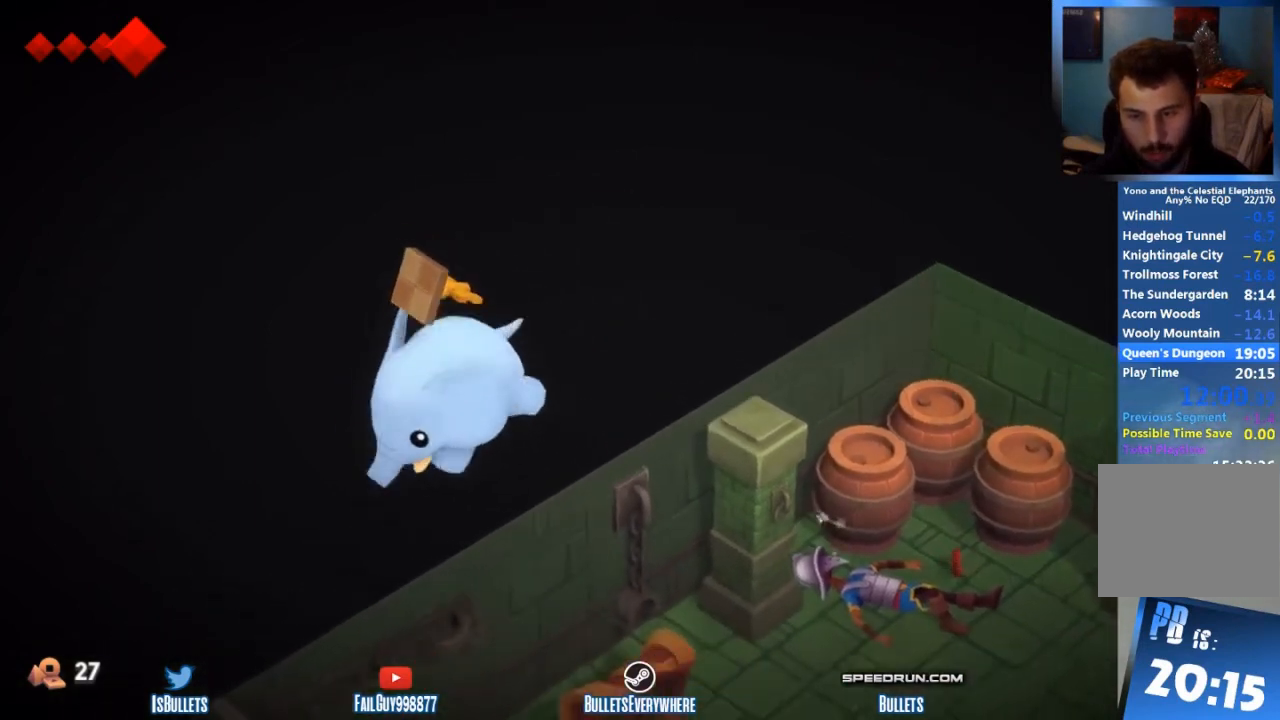
{"buttons": [], "left_stick": "down", "right_stick": "center", "button_events": []}
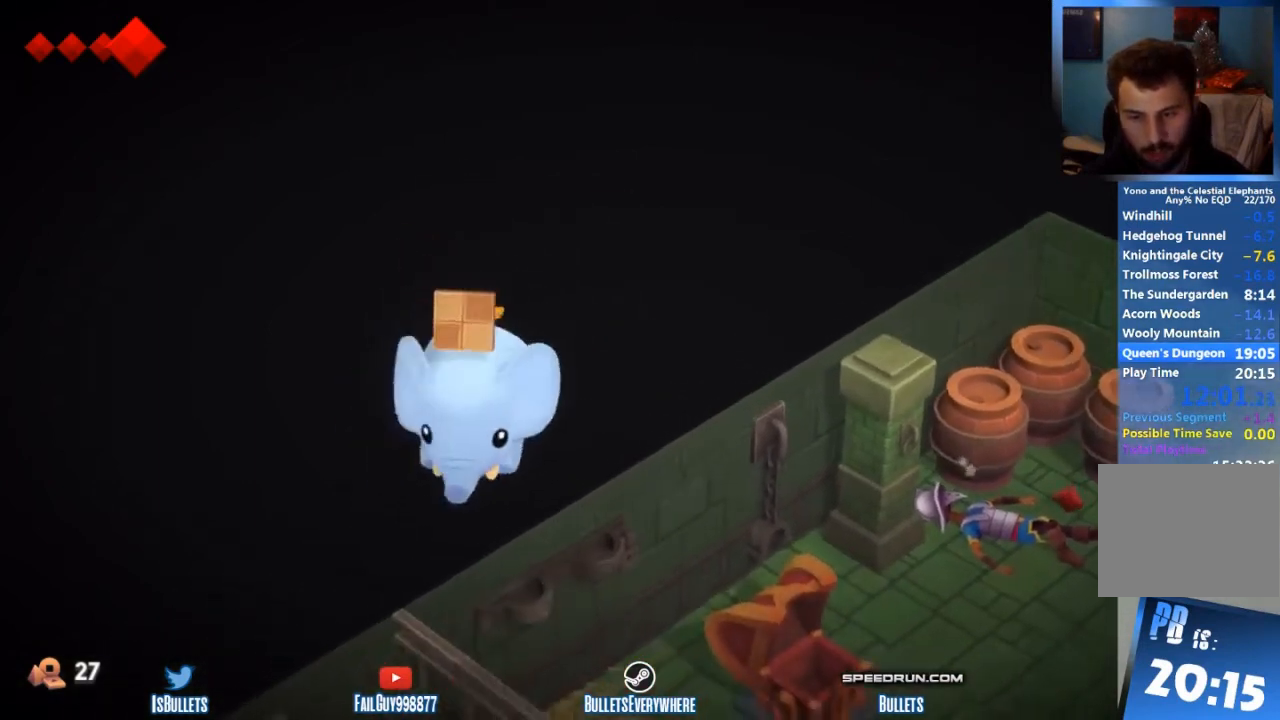
{"buttons": [], "left_stick": "down", "right_stick": "center", "button_events": []}
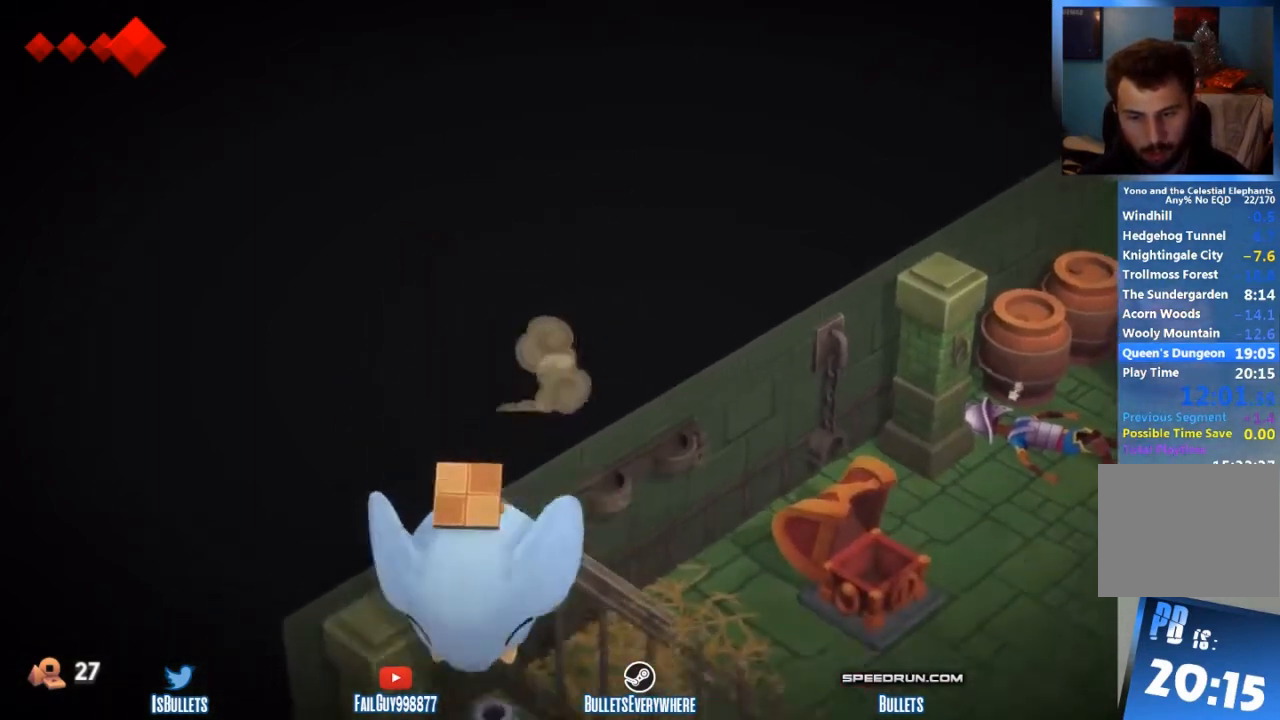
{"buttons": [], "left_stick": "down", "right_stick": "center", "button_events": []}
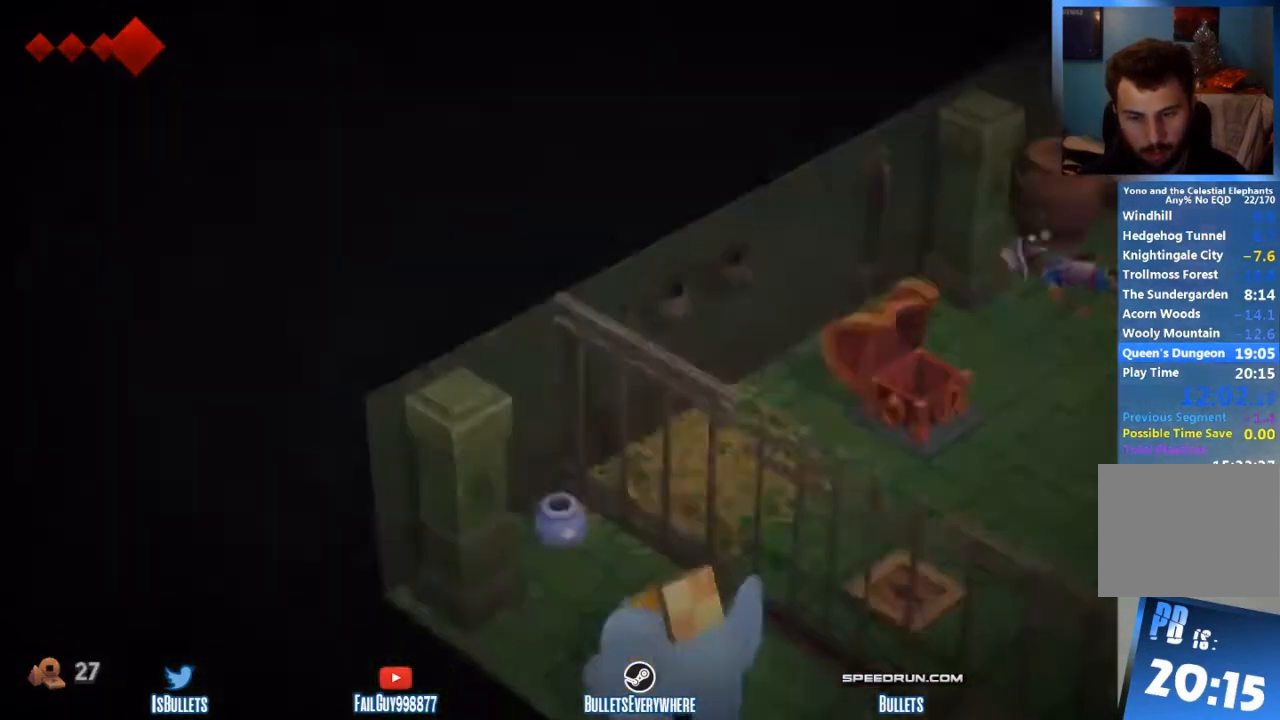
{"buttons": ["X"], "left_stick": "center", "right_stick": "center", "button_events": [[333, "X", "down"], [417, "X", "up"], [500, "X", "down"]]}